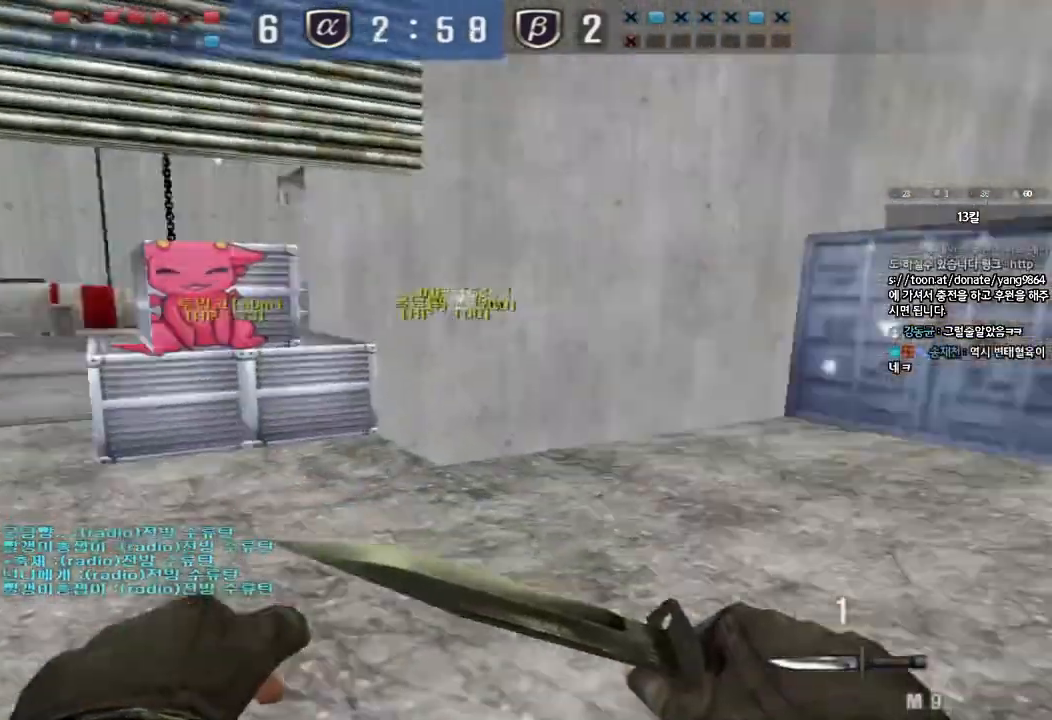
Gameplay with keyboard; each line is a JSON object with the keys held at the frame after it. "events" lists presses ("down") and releases ("up") of "a", "ctrl", "d", "e", "f", "q", "r", "s", "shift", "space", "tab" and "w" between this image and that frame as [ms after this image, input, new state], when the widget could be followed in between. No other keys are recorded. Mouse input is not recorded.
{"keys": ["a", "w"]}
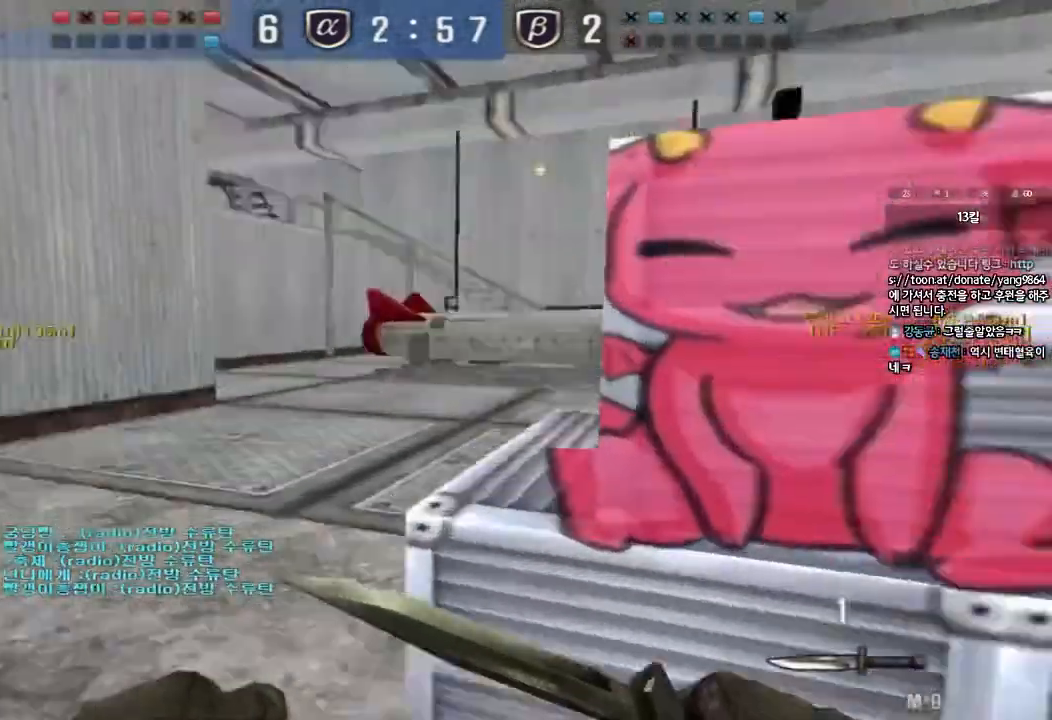
{"keys": ["a", "w"], "events": []}
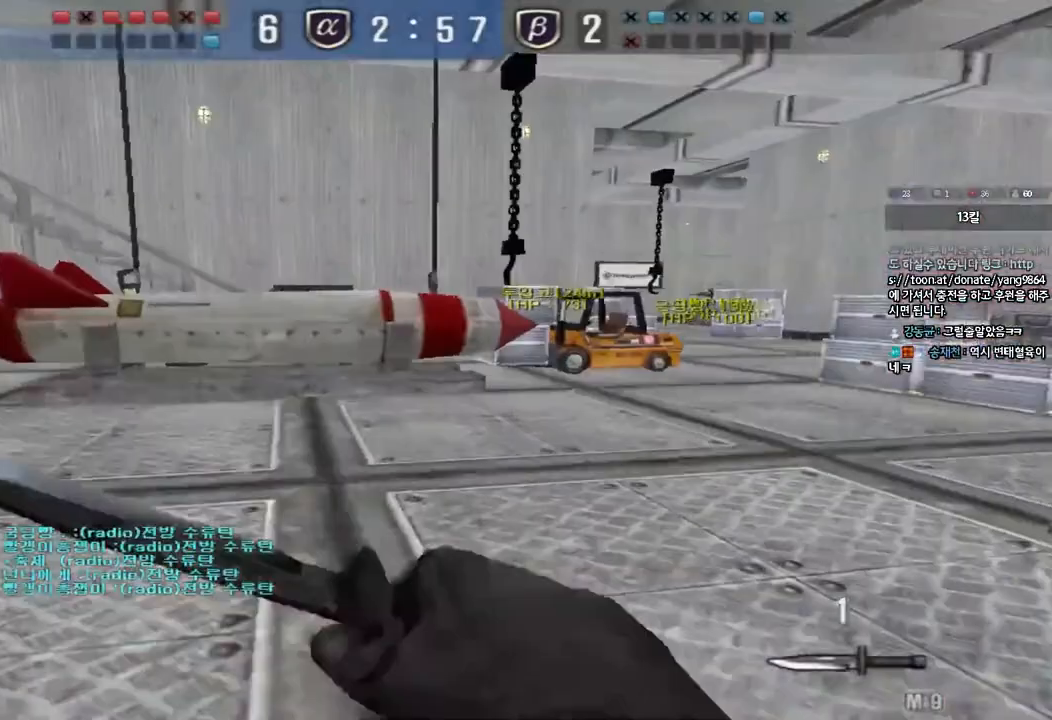
{"keys": ["a", "w"], "events": []}
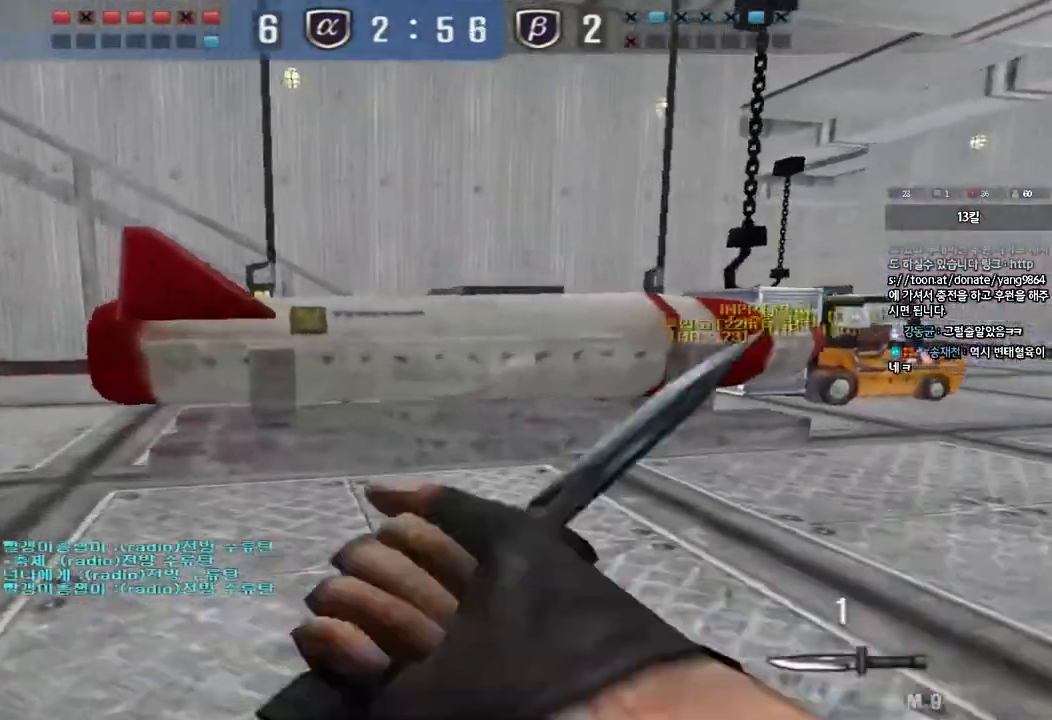
{"keys": ["a", "w"], "events": []}
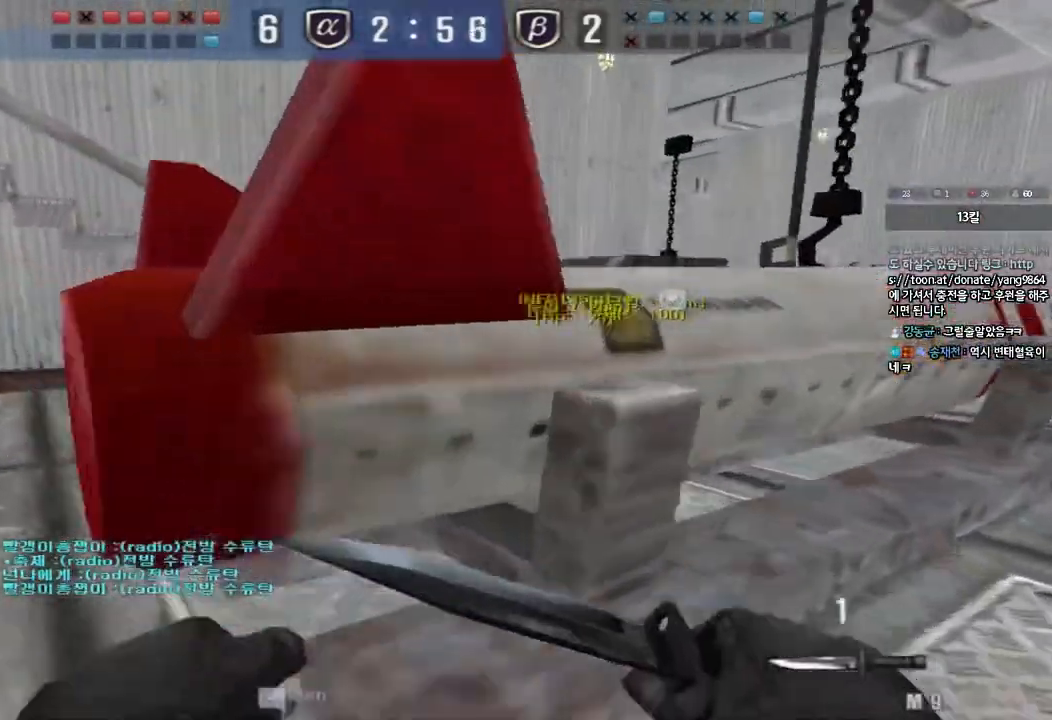
{"keys": ["d", "tab", "w"], "events": [[333, "a", "up"], [383, "d", "down"], [467, "tab", "down"]]}
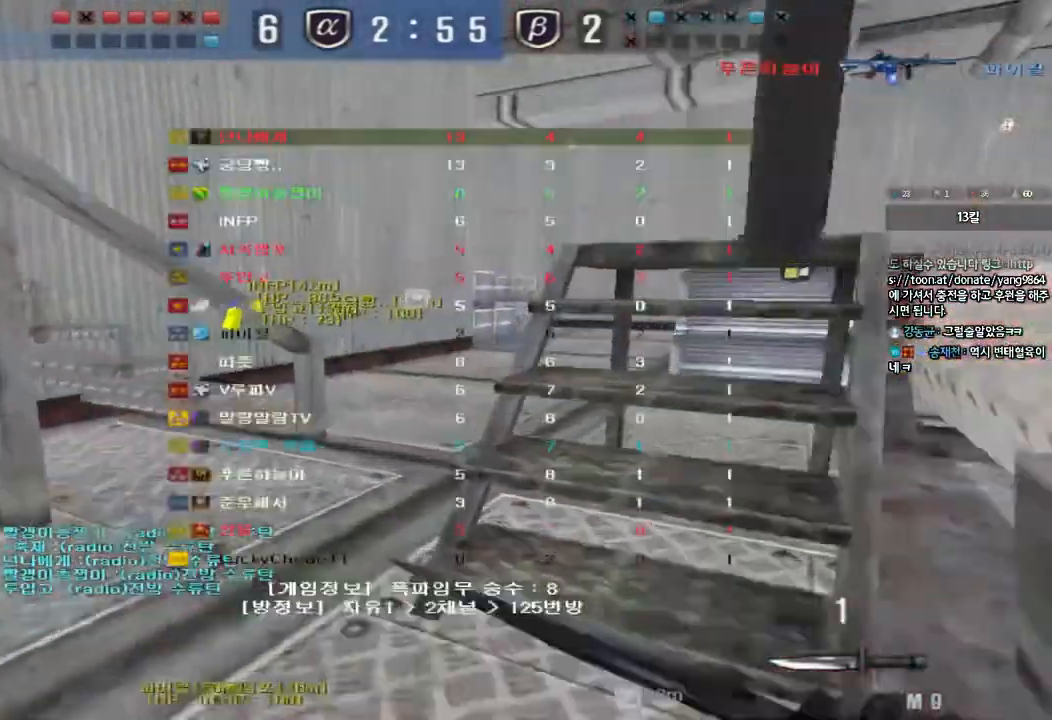
{"keys": ["d", "space", "tab", "w"], "events": [[433, "space", "down"]]}
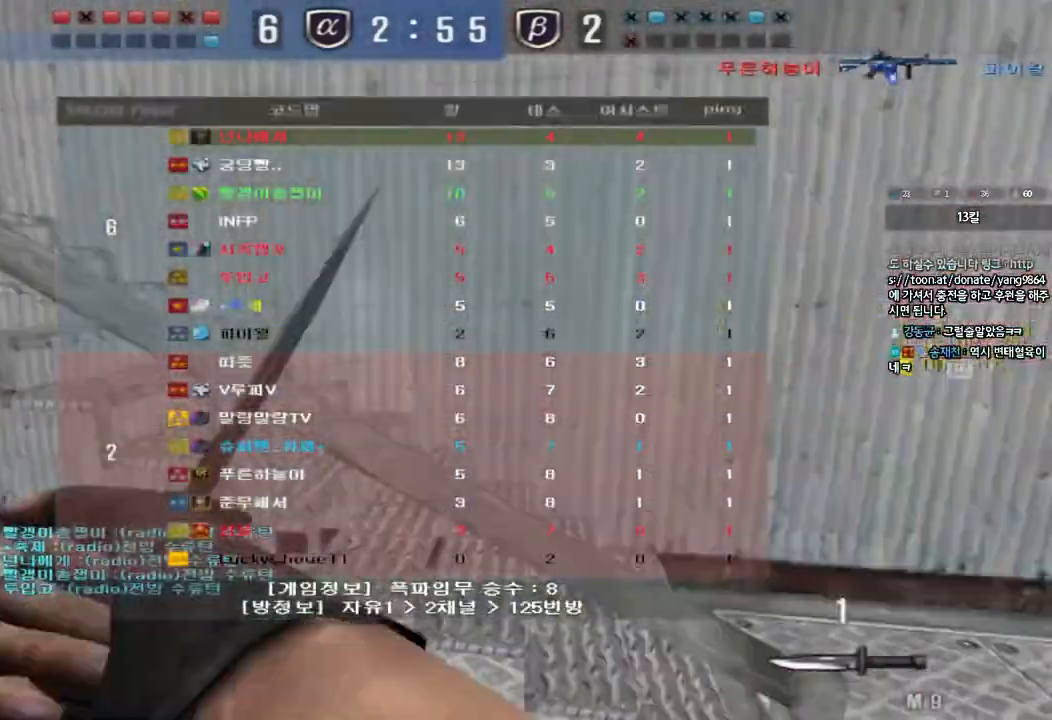
{"keys": ["d", "tab", "w"], "events": [[117, "space", "up"]]}
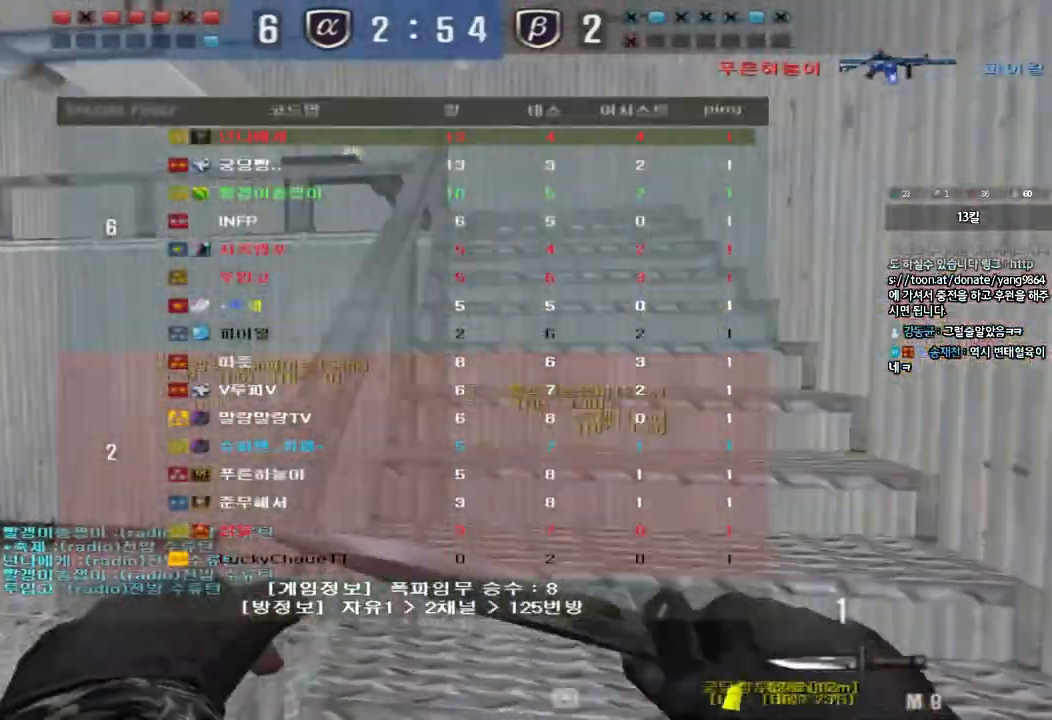
{"keys": ["a", "w"], "events": [[67, "tab", "up"], [217, "d", "up"], [250, "a", "down"]]}
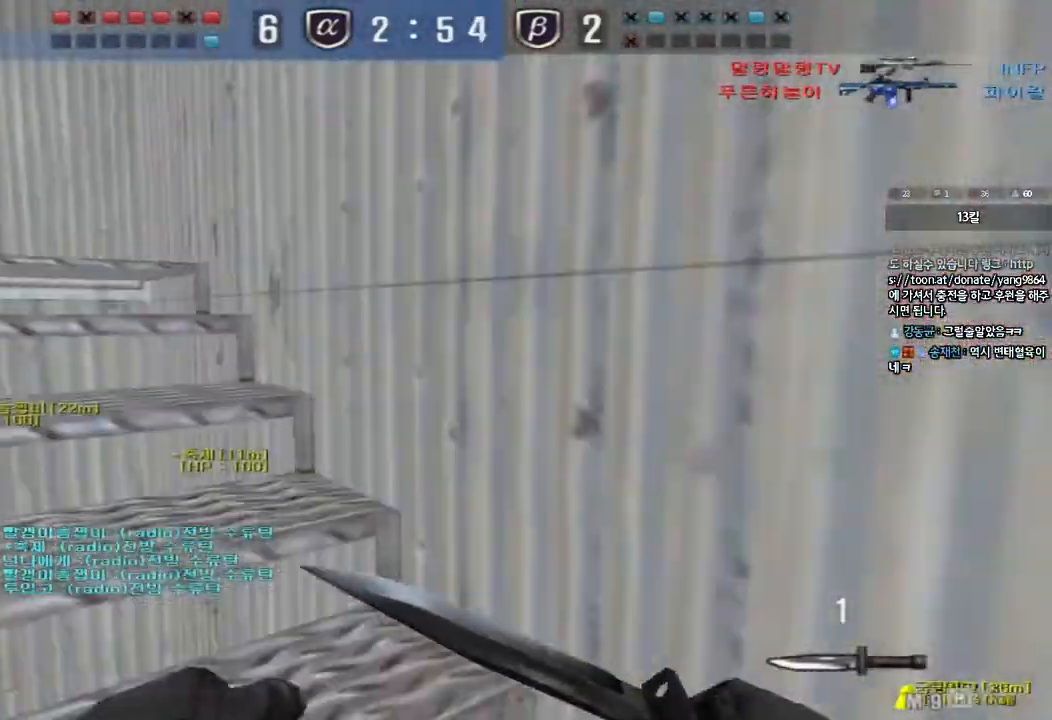
{"keys": ["a", "w"], "events": []}
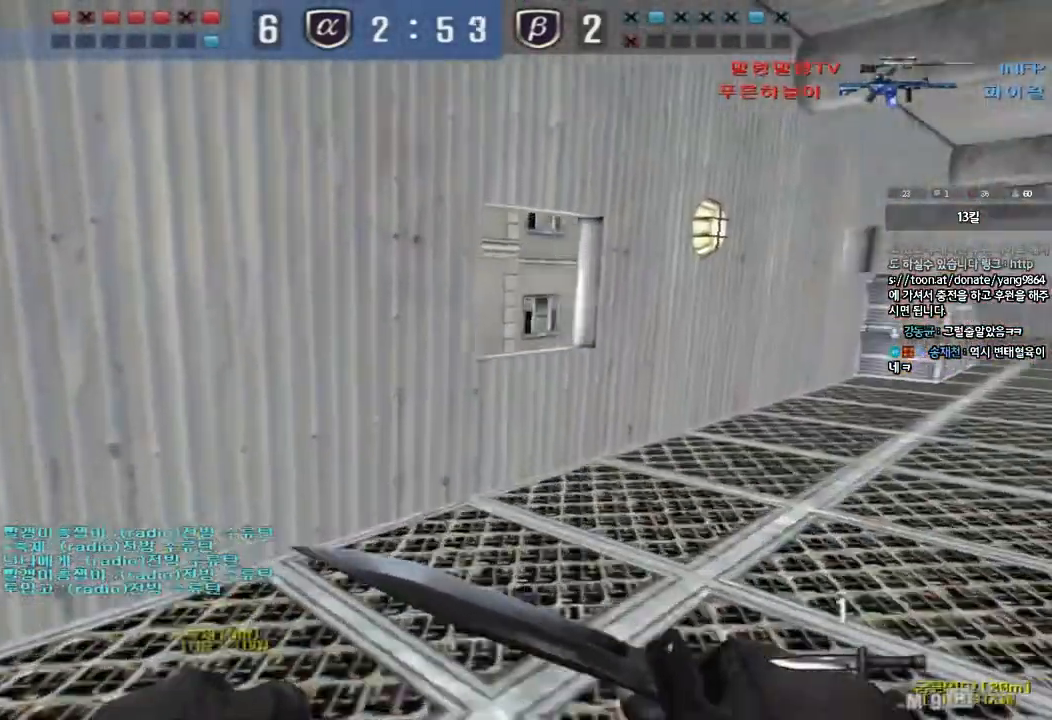
{"keys": ["d", "w"], "events": [[217, "a", "up"], [250, "d", "down"]]}
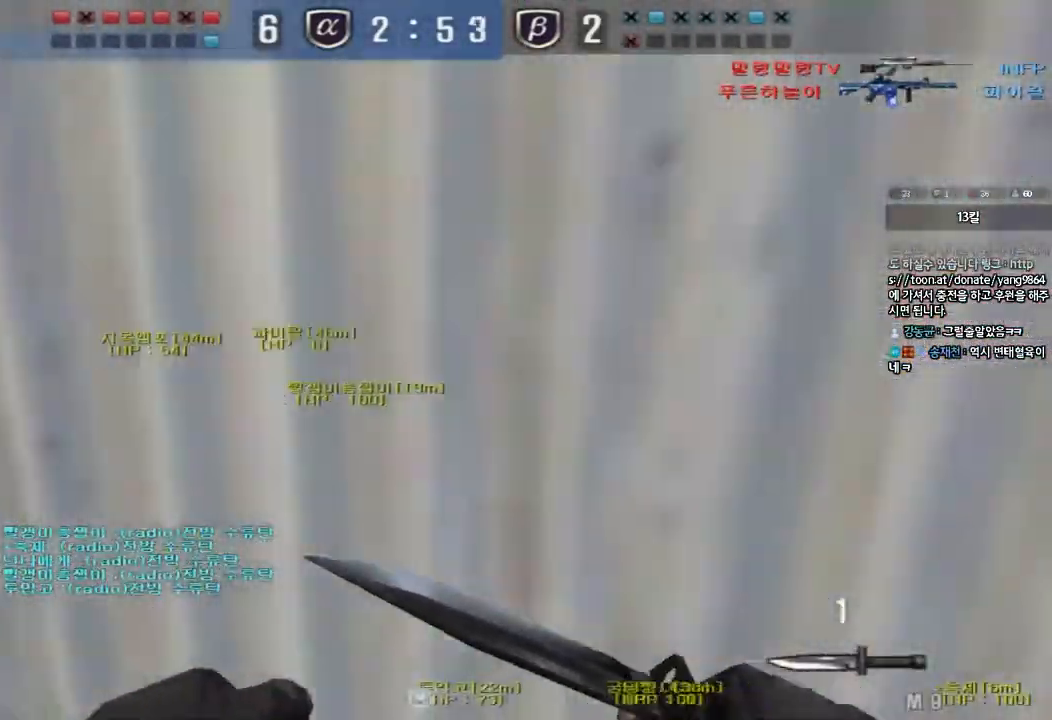
{"keys": ["ctrl", "space"], "events": [[17, "ctrl", "down"], [17, "d", "up"], [50, "space", "down"], [50, "w", "up"]]}
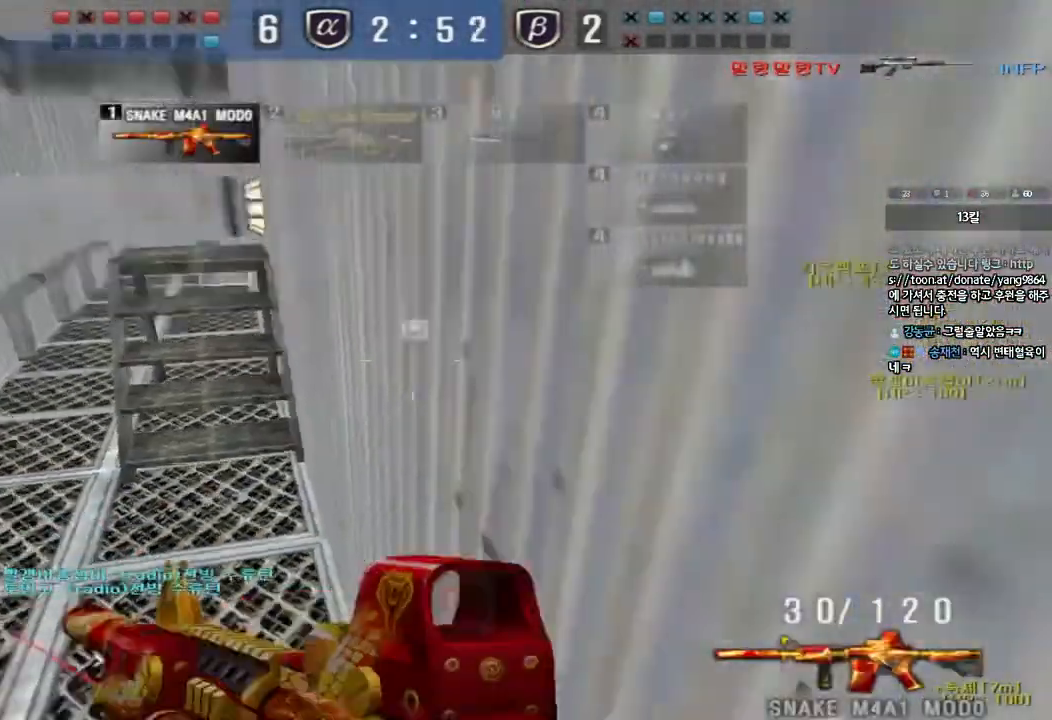
{"keys": ["a", "w"], "events": [[267, "space", "up"], [350, "a", "down"], [367, "ctrl", "up"], [367, "w", "down"]]}
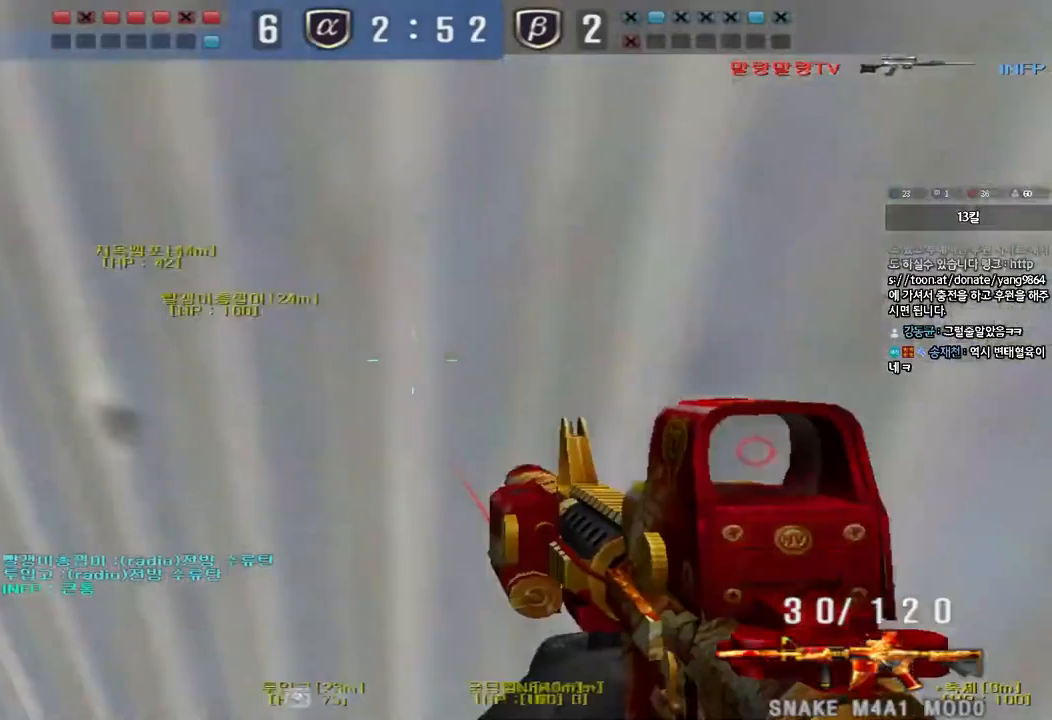
{"keys": ["d", "s", "space"], "events": [[133, "w", "up"], [217, "a", "up"], [267, "s", "down"], [283, "d", "down"], [483, "space", "down"]]}
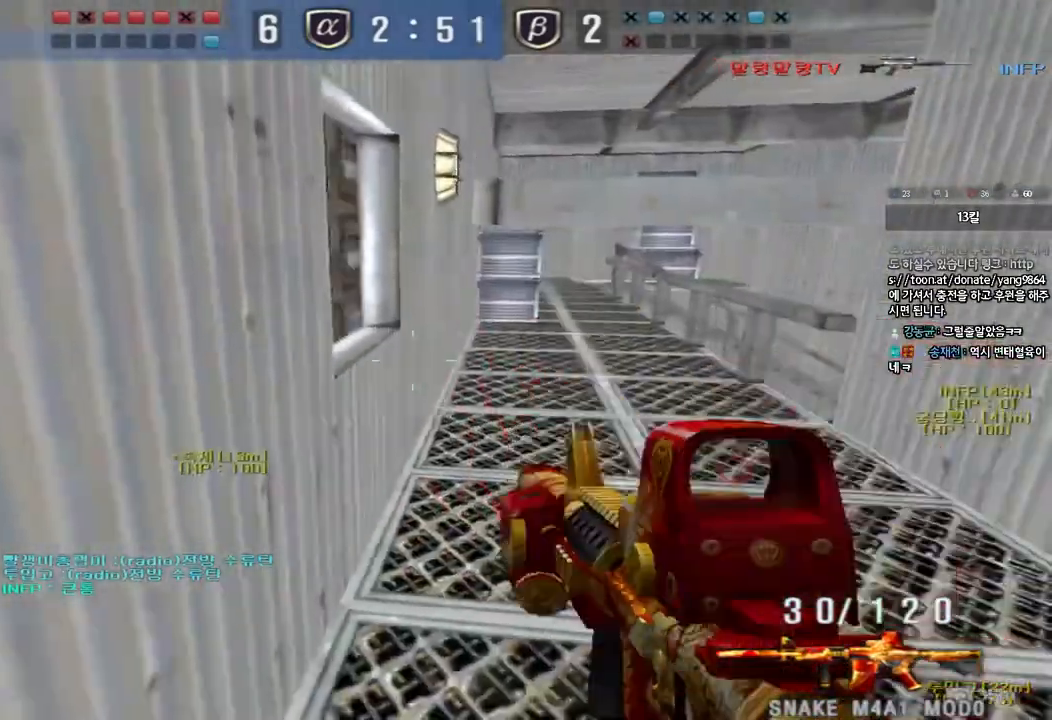
{"keys": ["a", "w"], "events": [[67, "s", "up"], [183, "space", "up"], [217, "w", "down"], [283, "d", "up"], [300, "a", "down"]]}
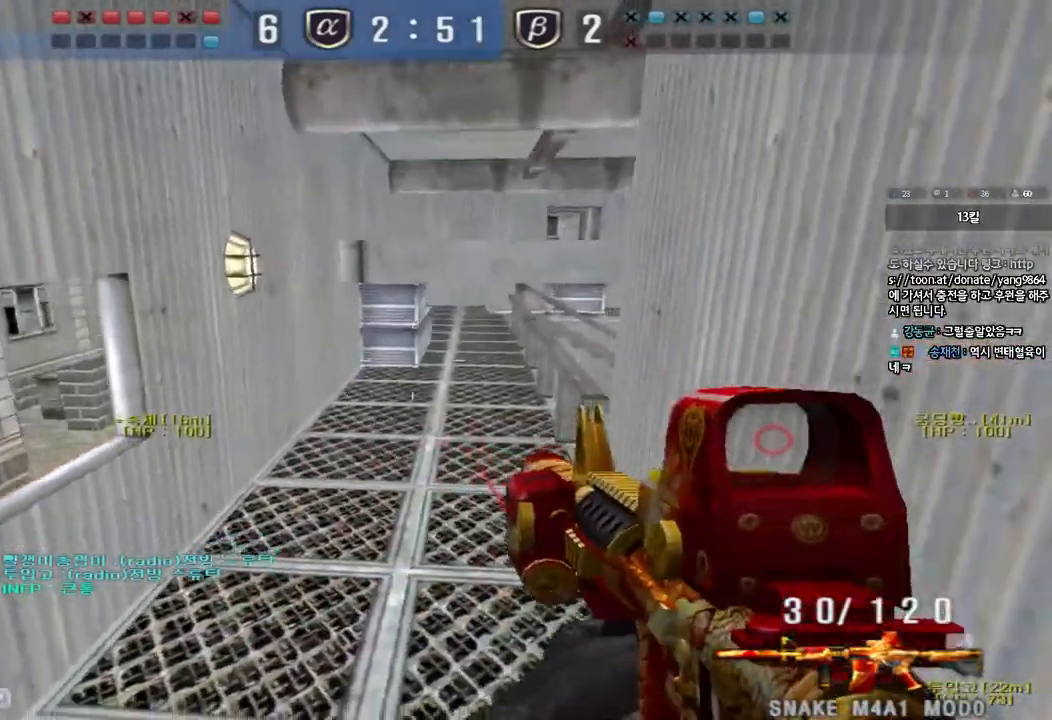
{"keys": ["shift", "w"], "events": [[133, "a", "up"], [483, "shift", "down"]]}
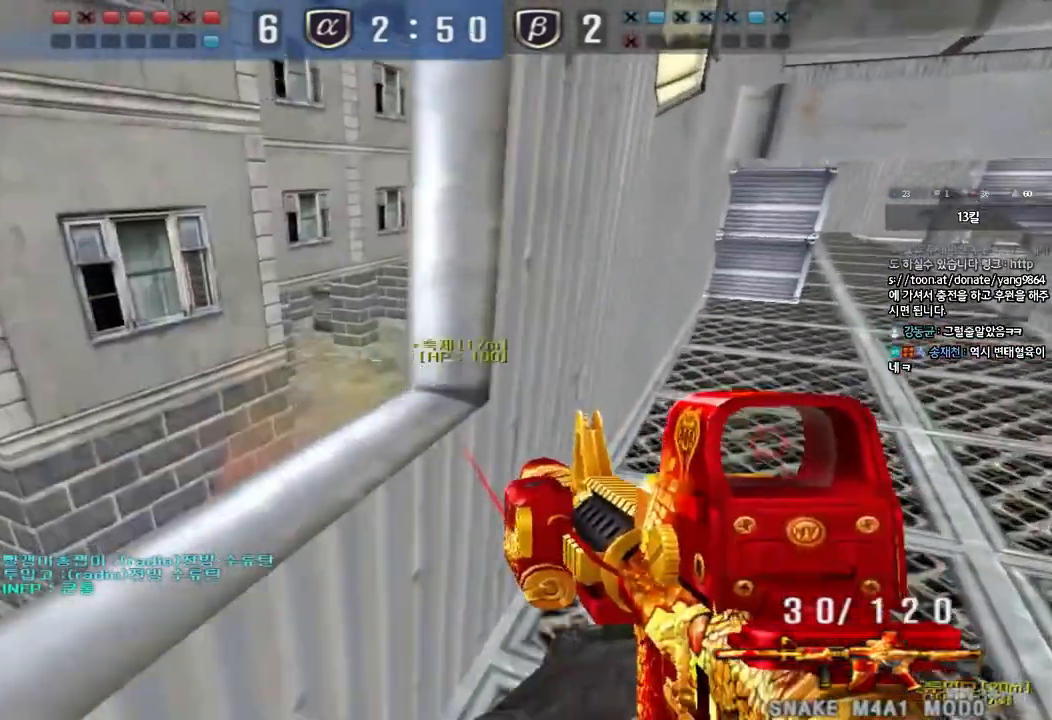
{"keys": ["a", "s"], "events": [[100, "w", "up"], [200, "a", "down"], [217, "s", "down"], [283, "shift", "up"]]}
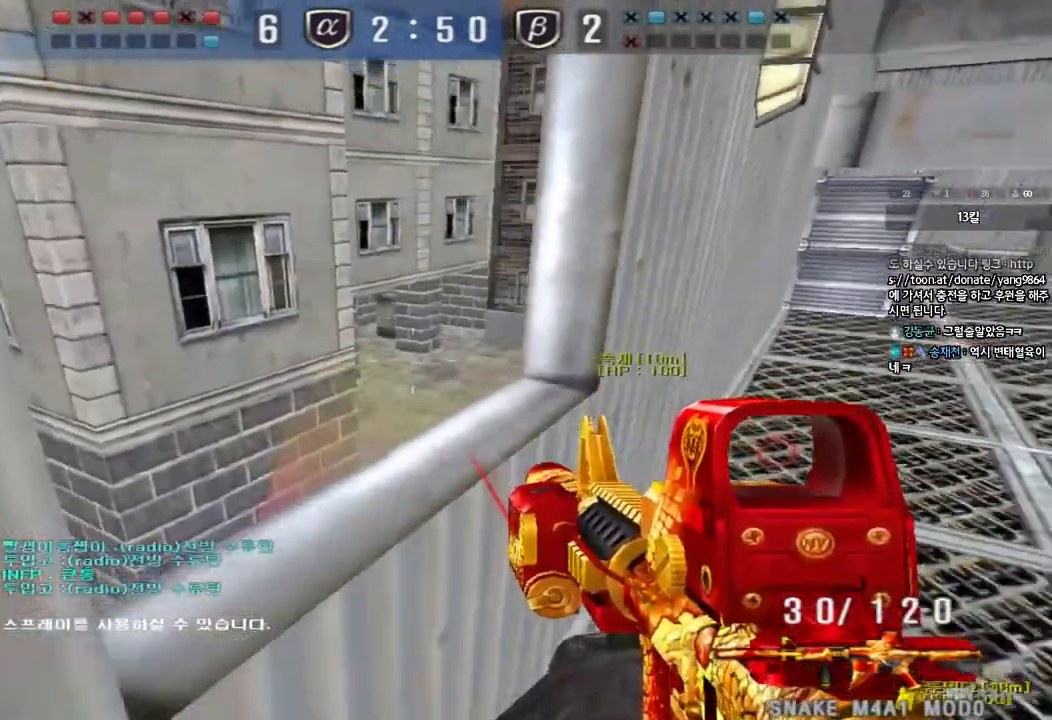
{"keys": ["d", "w"], "events": [[33, "a", "up"], [33, "s", "up"], [367, "w", "down"], [383, "d", "down"]]}
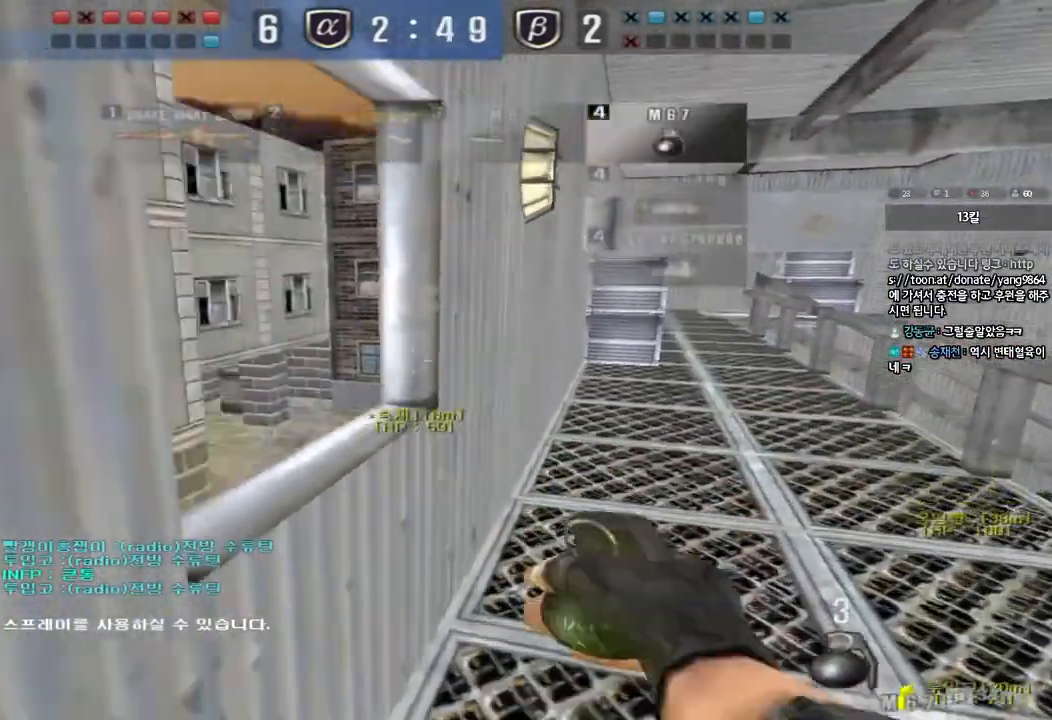
{"keys": ["a", "w"], "events": [[300, "d", "up"], [350, "a", "down"]]}